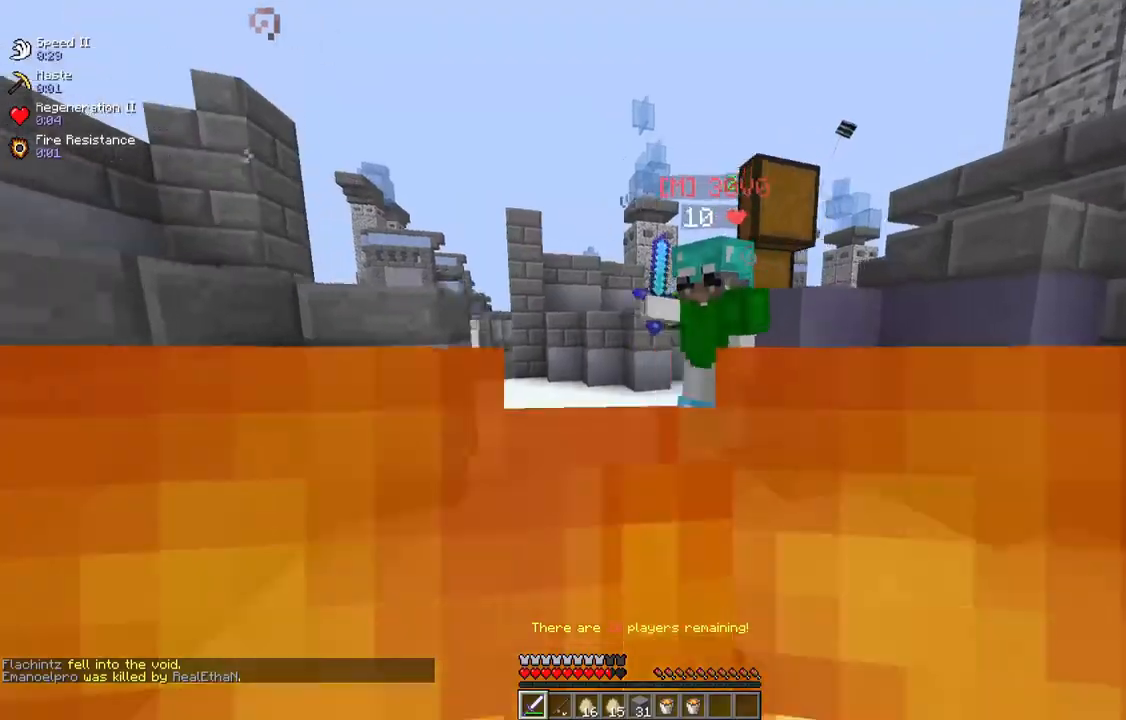
Gameplay with keyboard and mouse; each line is a JSON object with the keys and mouse buttons held at the frame after it. "events" lists presses ("down") and releases ("up") of "a", "d", "s", "space", "w", "mouse_left" and "mouse_right" between this image and that frame as [ms after this image, input, new state], when the widget could be followed in between. "mouse_left", "mouse_right" = the "left", "right" buttons of the "mouse" list. No other keys are recorded. Fast repeated clicks can show as one long hold. Mouse movement is not recorded.
{"keys": ["w"], "mouse": ["left"], "events": [[17, "d", "up"], [117, "d", "down"], [217, "mouse_right", "down"], [433, "d", "up"], [433, "mouse_right", "up"]]}
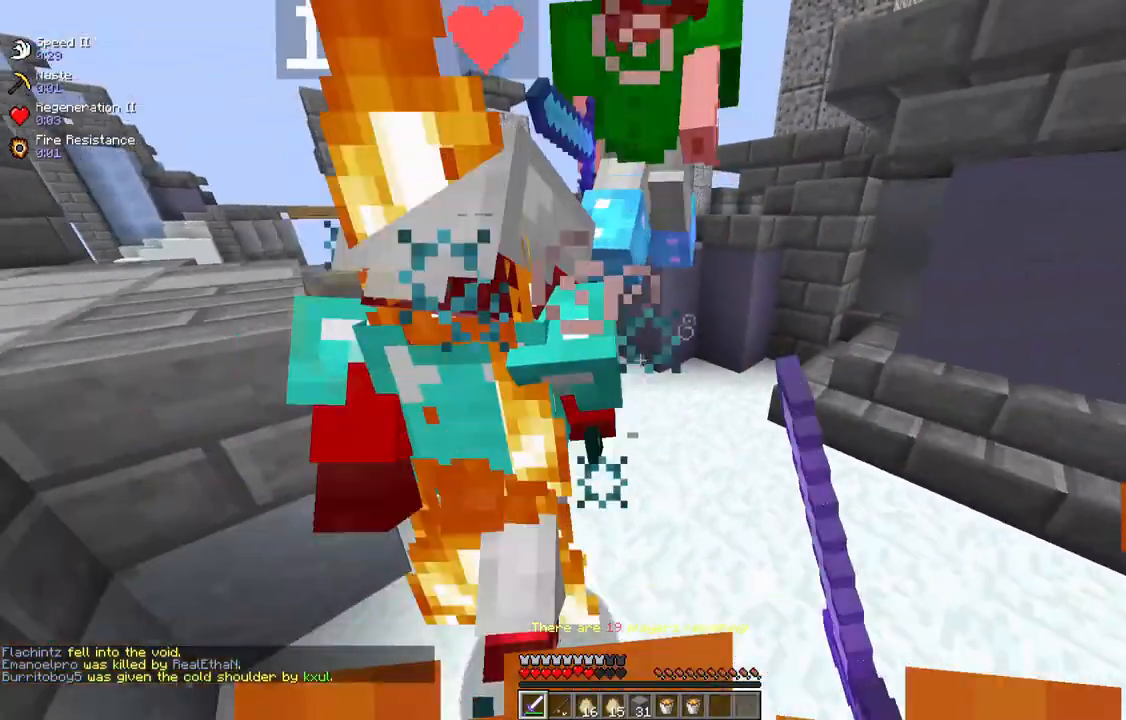
{"keys": ["d", "w"], "mouse": [], "events": [[17, "mouse_right", "down"], [100, "mouse_right", "up"], [150, "mouse_right", "down"], [233, "mouse_right", "up"], [300, "mouse_right", "down"], [400, "mouse_left", "up"], [400, "mouse_right", "up"], [417, "d", "down"]]}
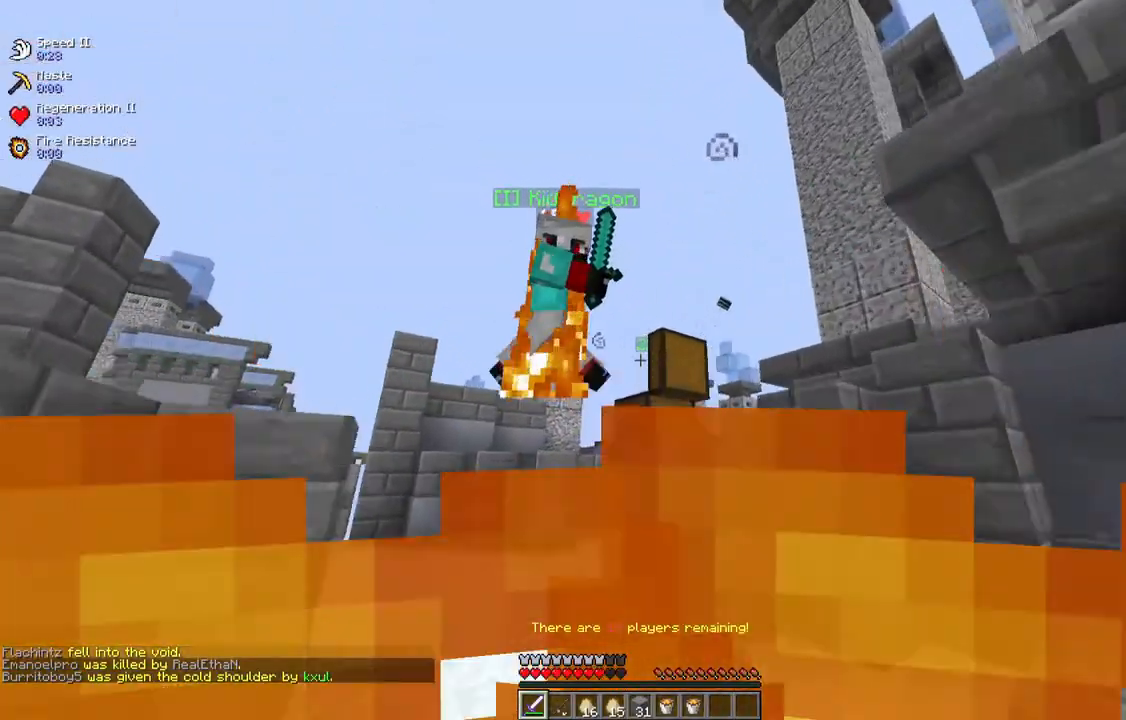
{"keys": ["a", "w"], "mouse": [], "events": [[67, "mouse_left", "down"], [83, "d", "up"], [183, "mouse_left", "up"], [217, "mouse_left", "down"], [350, "a", "down"], [350, "mouse_left", "up"], [367, "a", "up"], [483, "a", "down"]]}
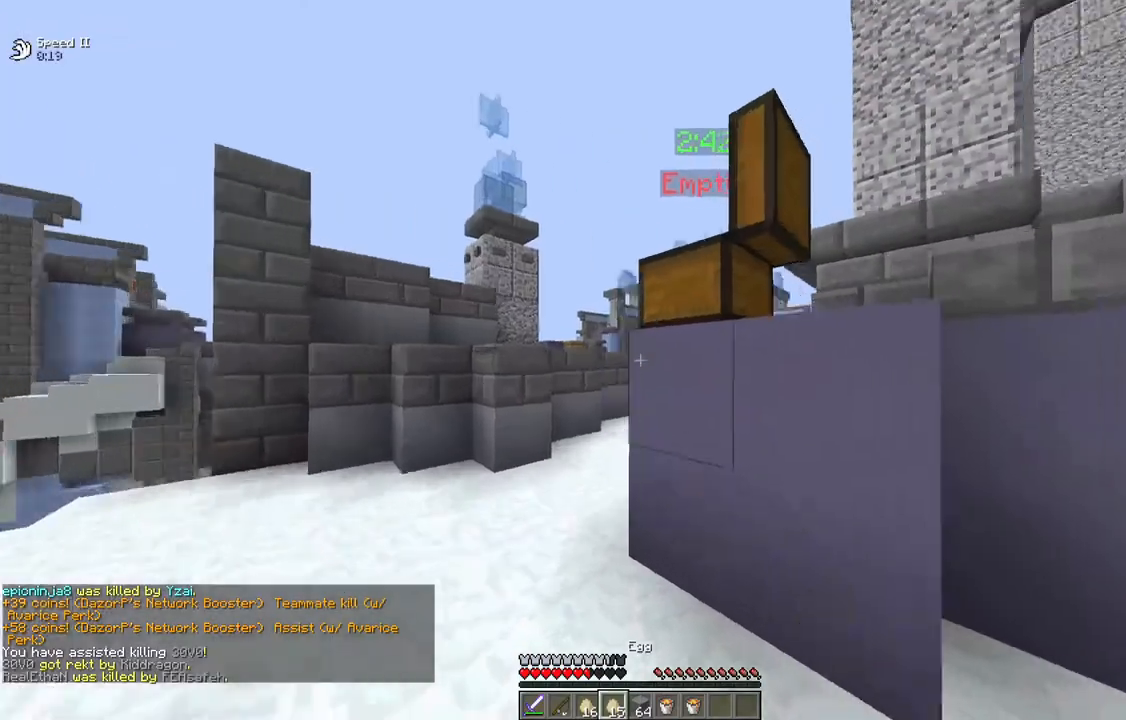
{"keys": ["w"], "mouse": [], "events": [[350, "a", "up"]]}
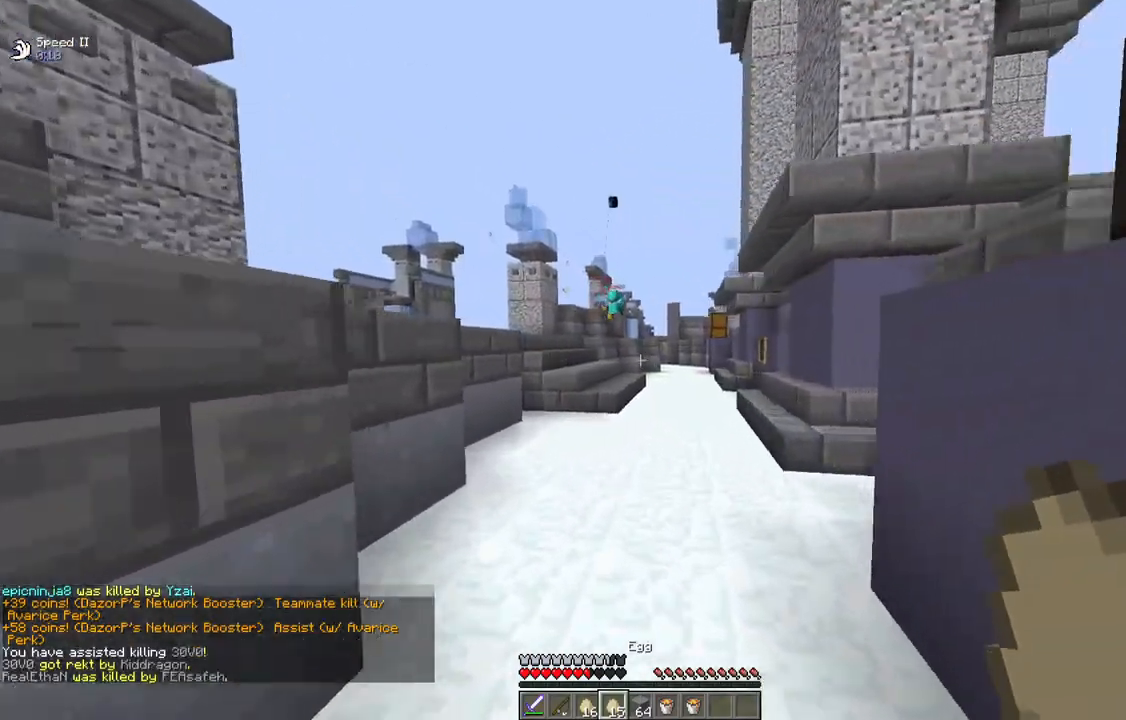
{"keys": ["w"], "mouse": [], "events": []}
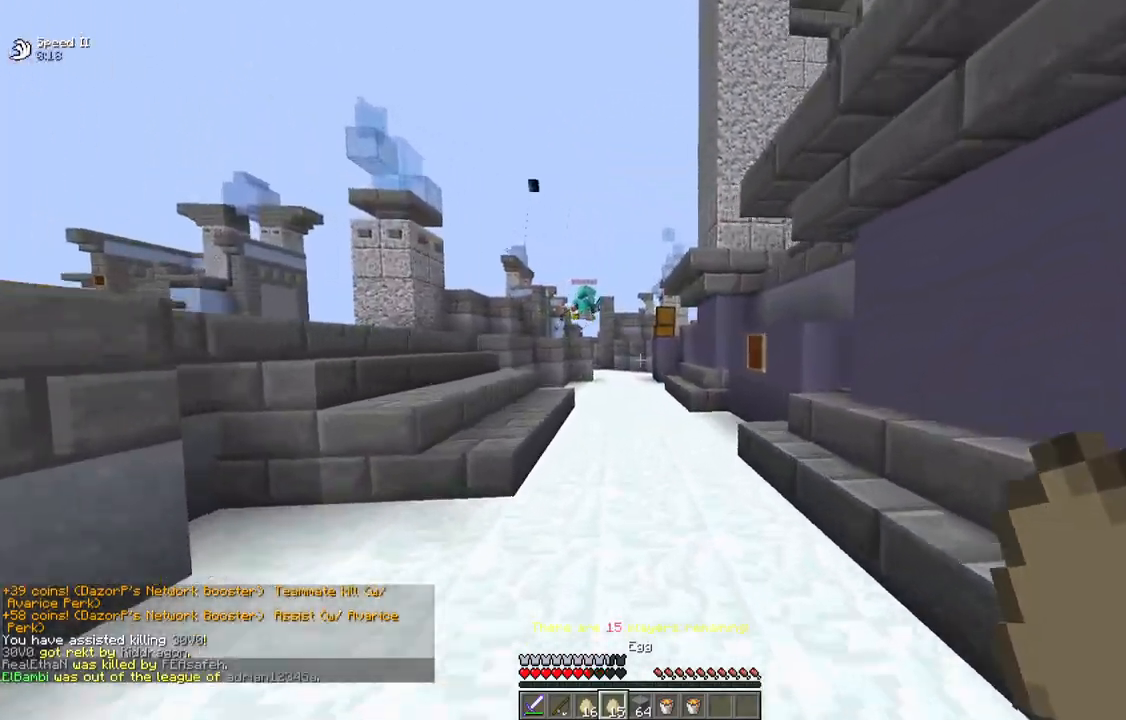
{"keys": ["w"], "mouse": [], "events": []}
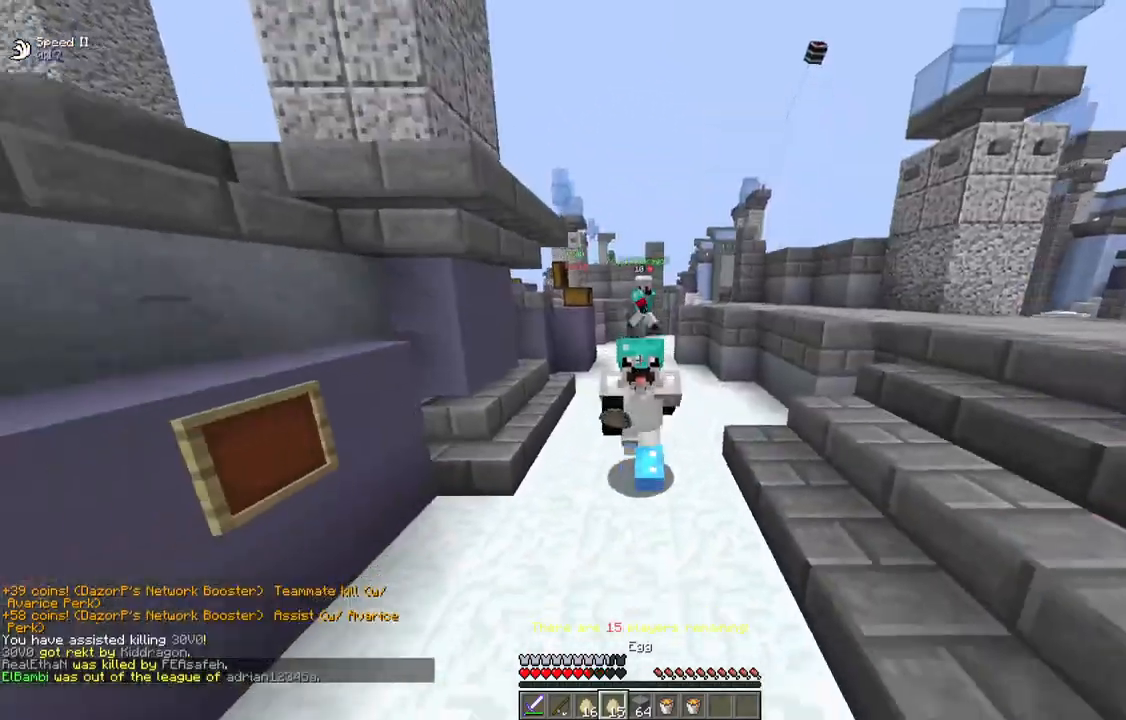
{"keys": ["w"], "mouse": [], "events": [[250, "mouse_left", "down"], [417, "mouse_left", "up"]]}
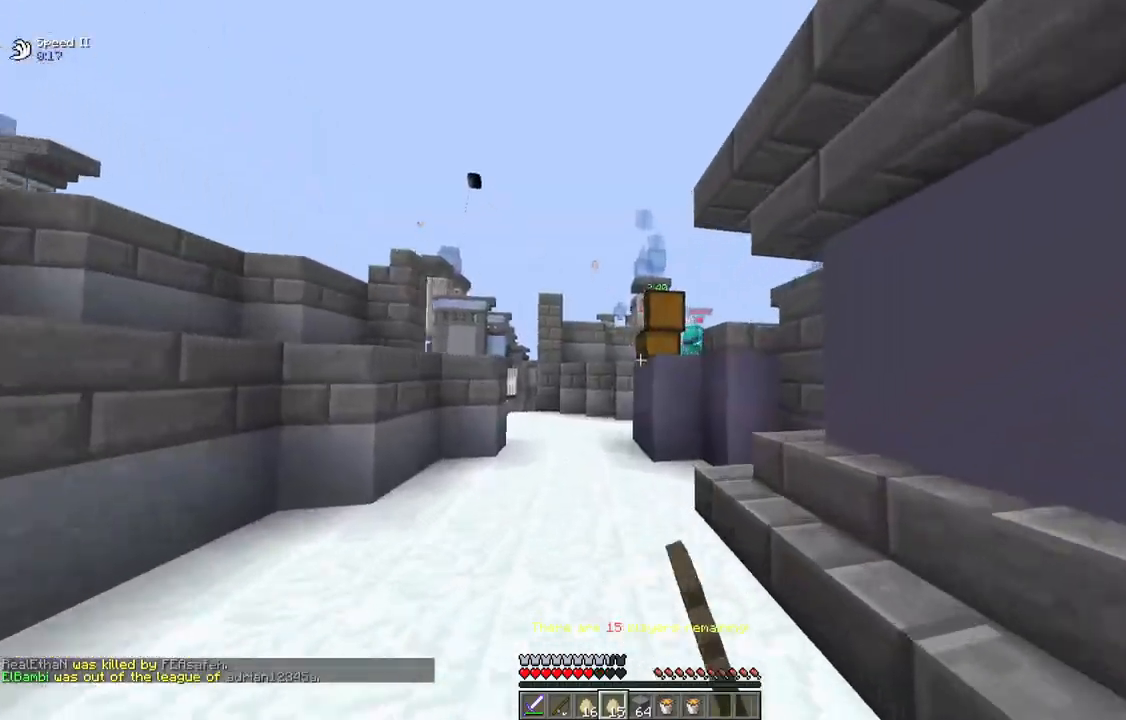
{"keys": ["a", "w"], "mouse": [], "events": [[17, "a", "down"]]}
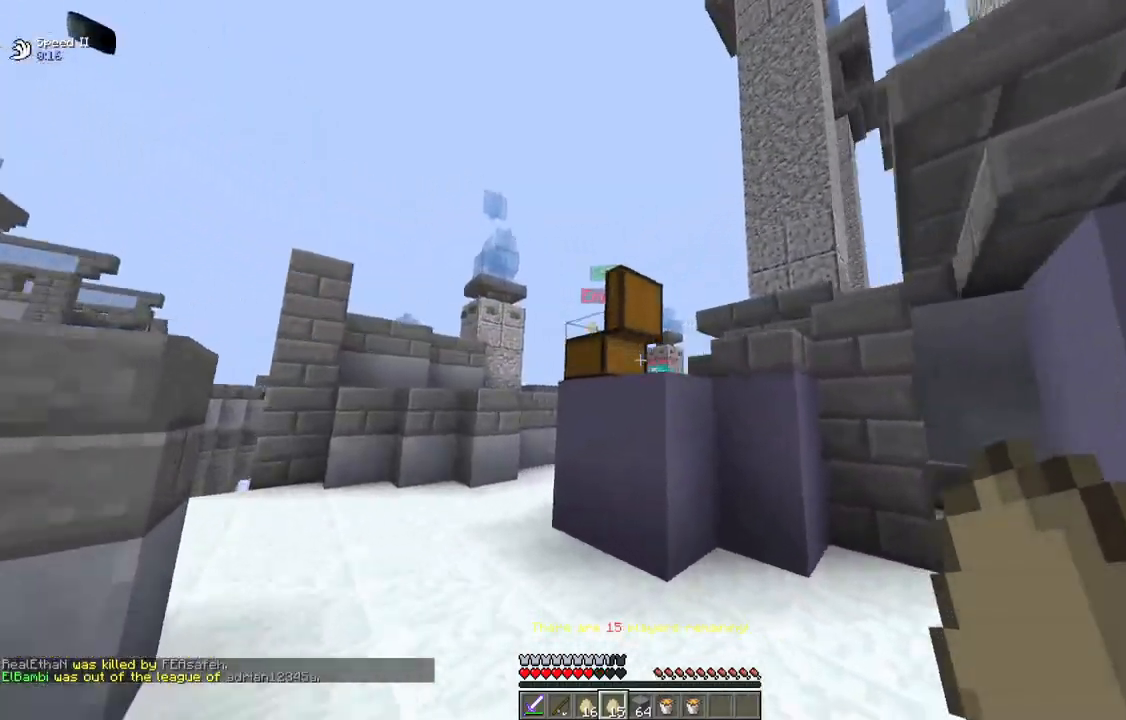
{"keys": ["a", "w"], "mouse": [], "events": []}
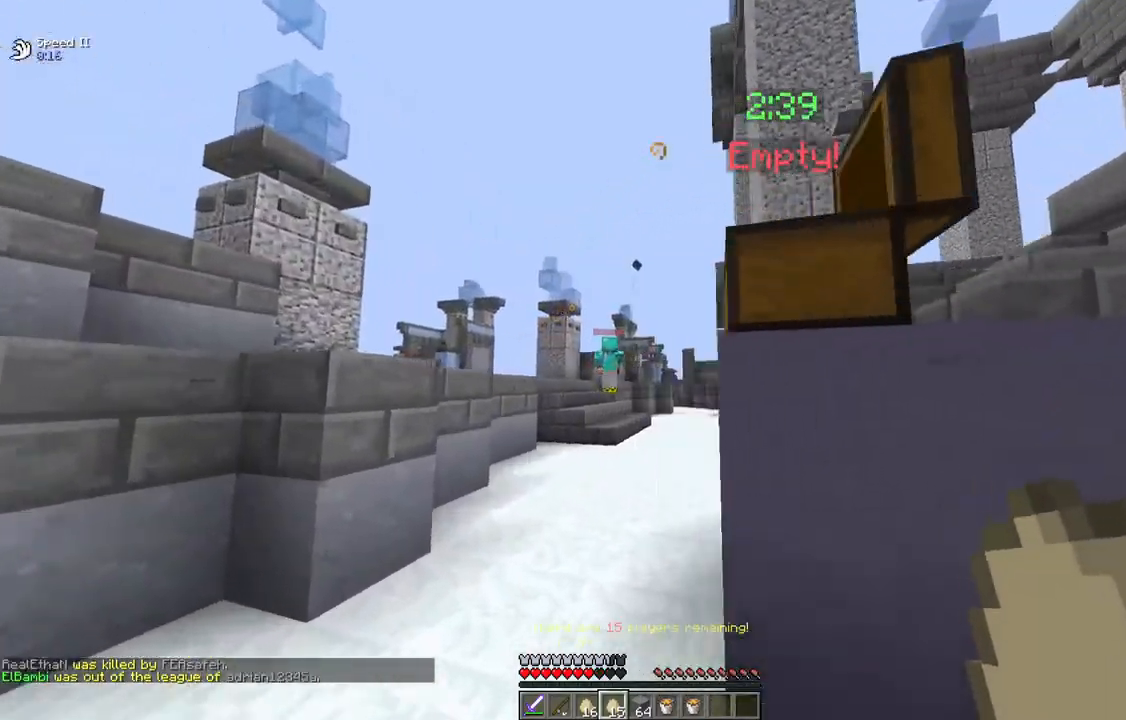
{"keys": ["w"], "mouse": ["right"], "events": [[150, "mouse_right", "down"], [167, "a", "up"], [267, "mouse_right", "up"], [300, "mouse_right", "down"]]}
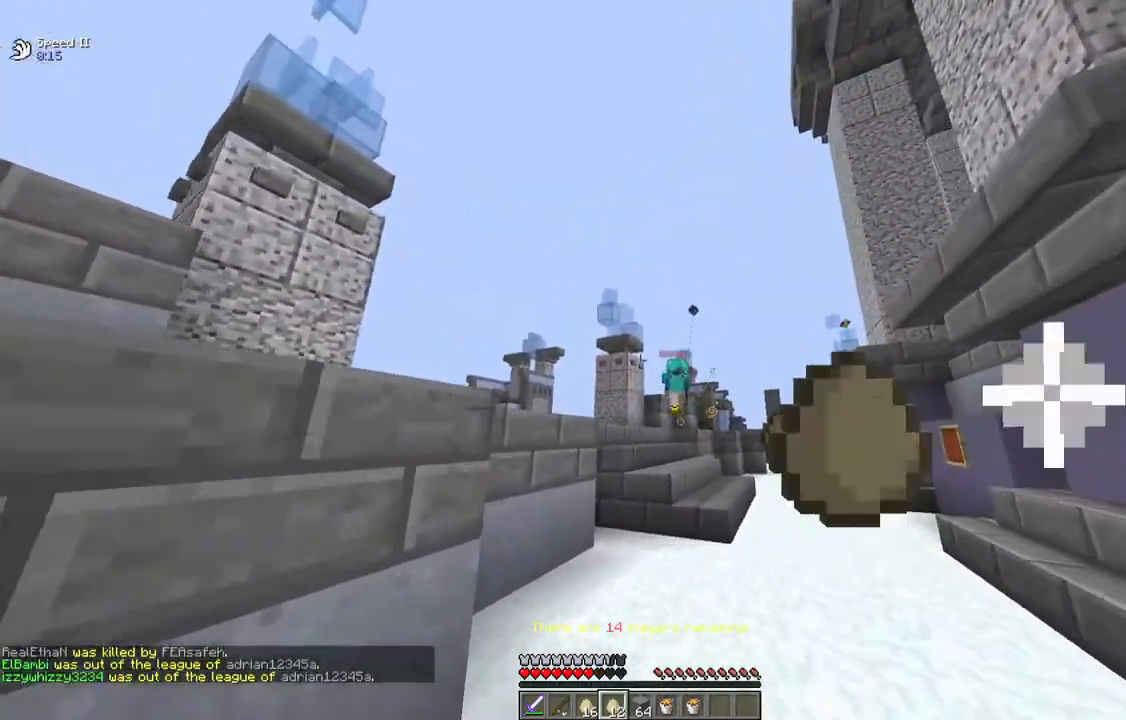
{"keys": ["w"], "mouse": ["right"], "events": [[67, "d", "down"], [200, "mouse_right", "up"], [233, "mouse_right", "down"], [467, "d", "up"]]}
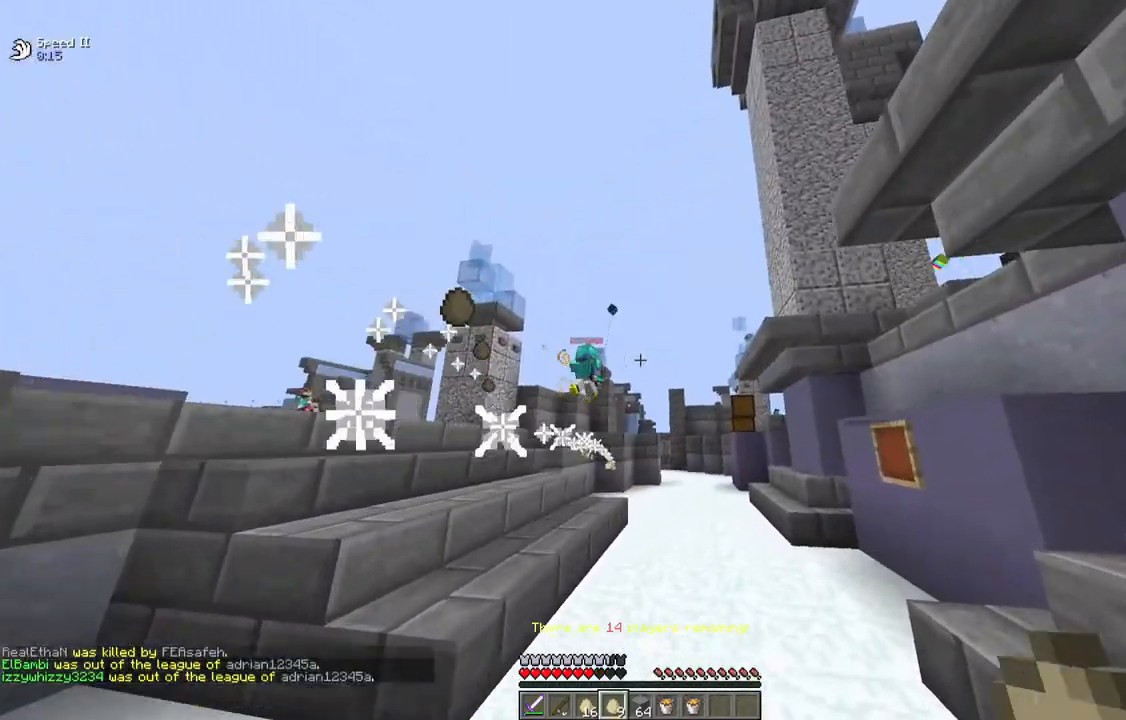
{"keys": ["d", "w"], "mouse": [], "events": [[317, "d", "down"], [433, "a", "down"], [467, "a", "up"], [467, "mouse_right", "up"]]}
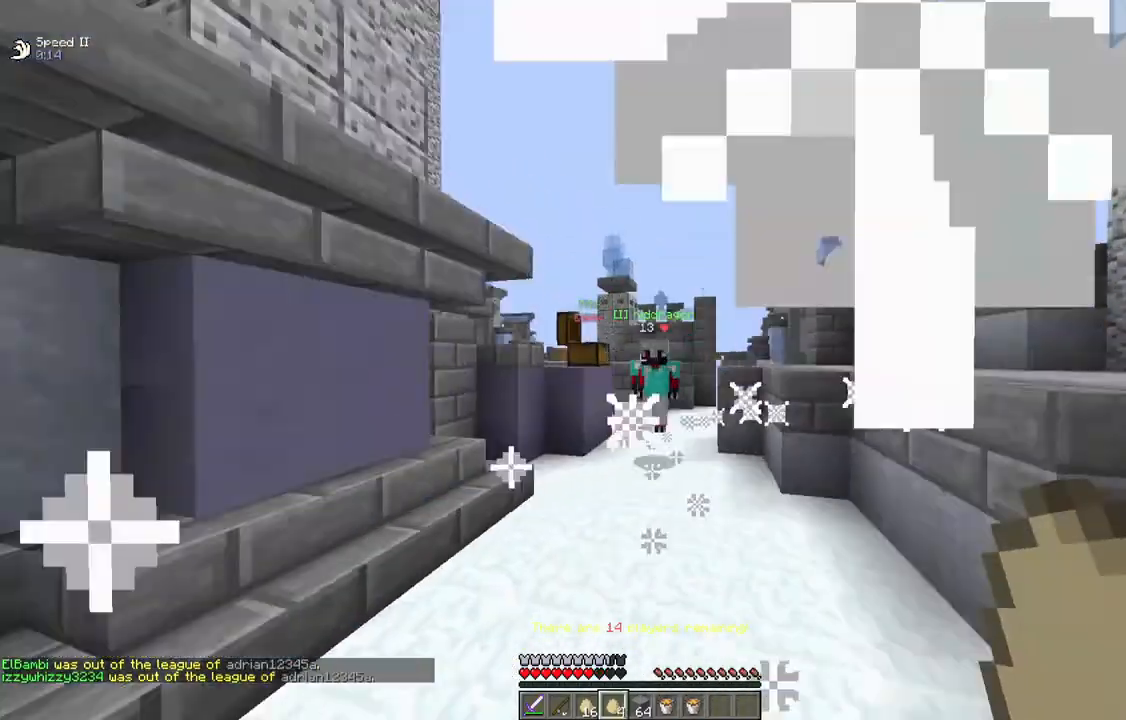
{"keys": ["d", "w"], "mouse": [], "events": [[83, "d", "up"], [117, "d", "down"], [150, "w", "up"], [233, "a", "down"], [367, "a", "up"], [383, "w", "down"]]}
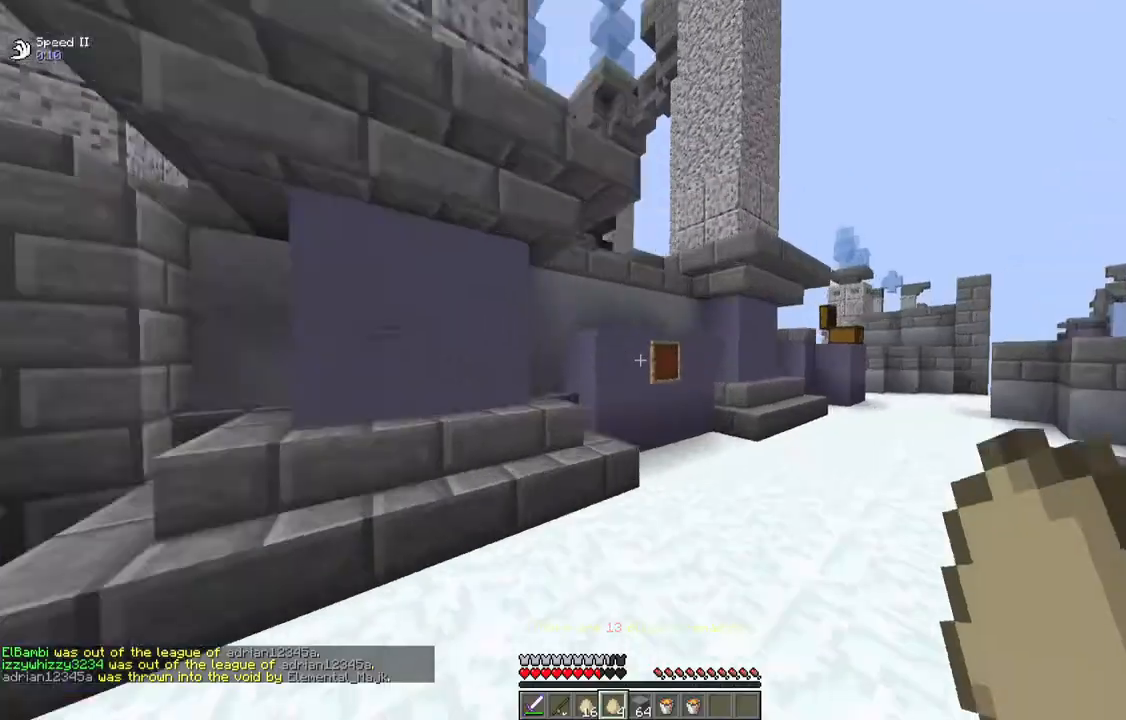
{"keys": ["w"], "mouse": [], "events": [[217, "space", "down"], [350, "d", "up"], [350, "space", "up"]]}
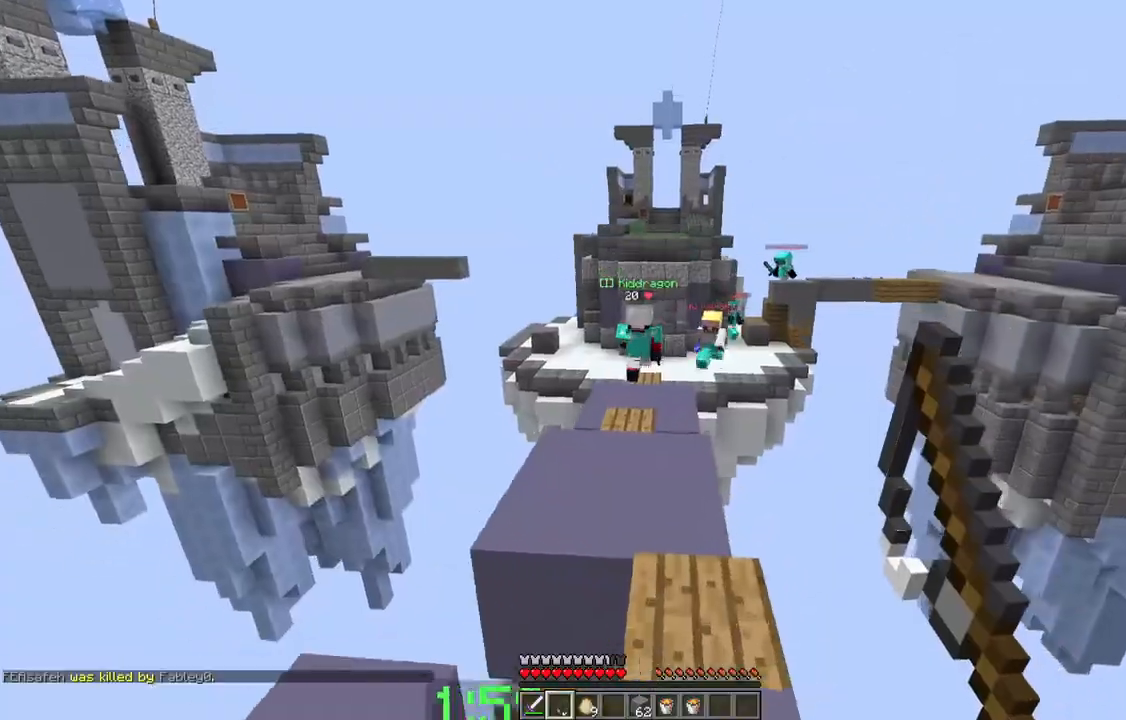
{"keys": ["a", "w"], "mouse": ["right"], "events": [[167, "space", "down"], [217, "a", "down"], [433, "mouse_right", "down"], [500, "space", "up"]]}
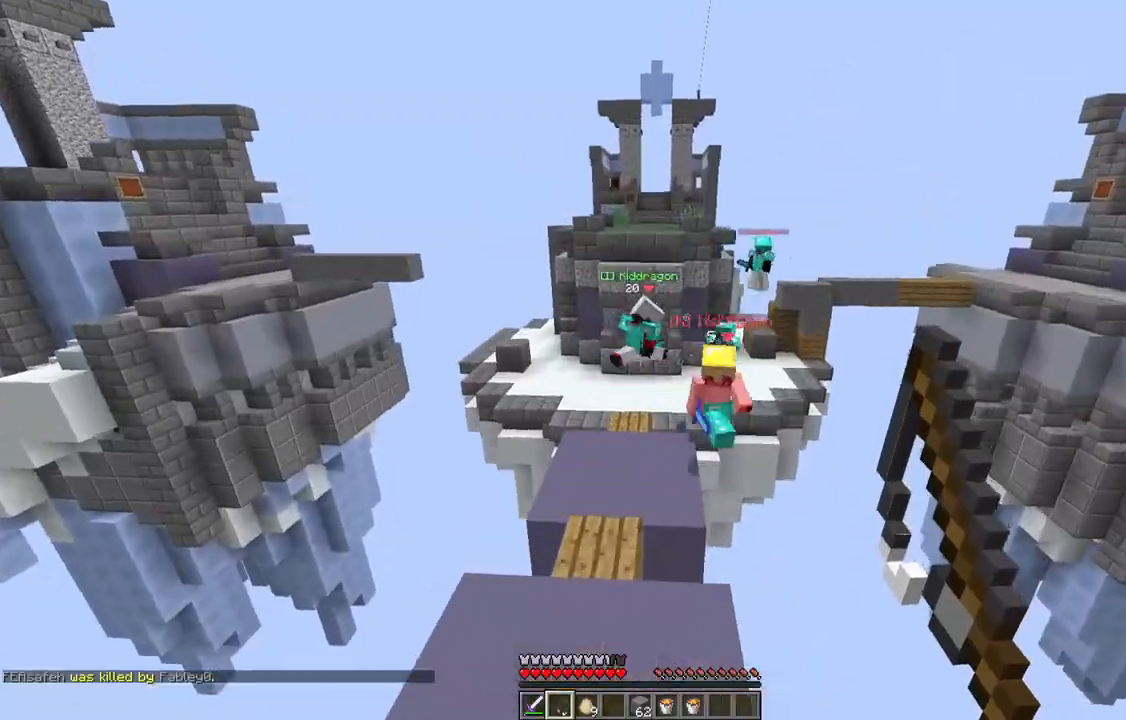
{"keys": ["w"], "mouse": [], "events": [[67, "mouse_right", "up"], [183, "a", "up"]]}
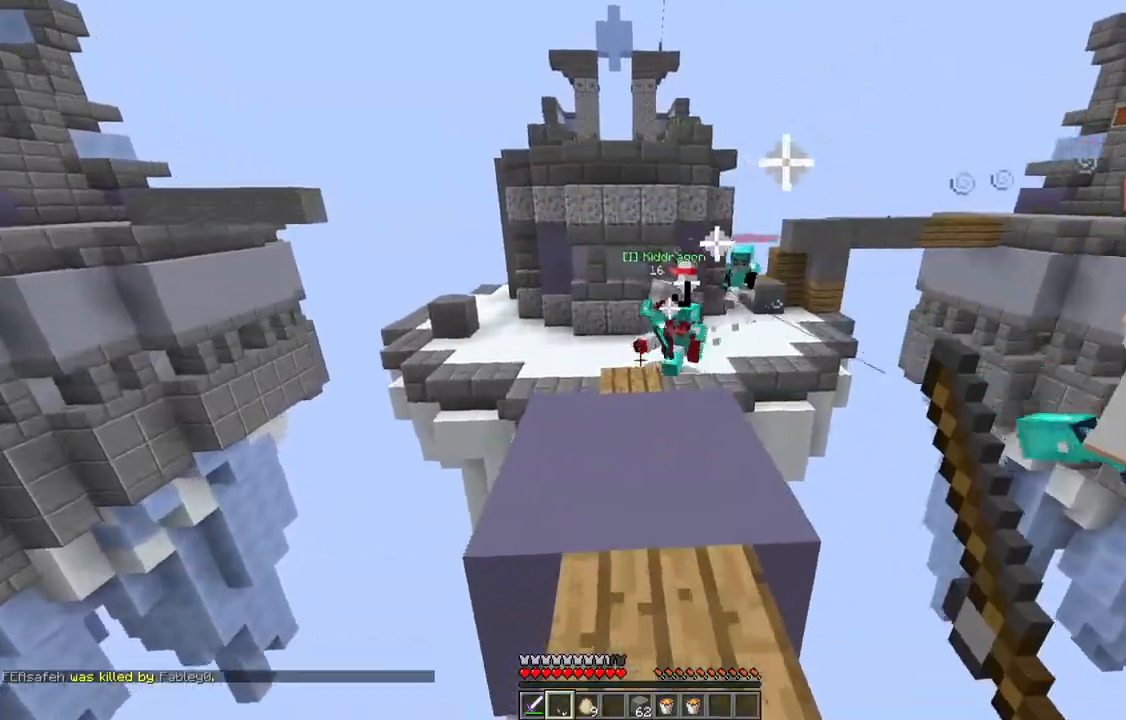
{"keys": ["w"], "mouse": ["right"], "events": [[17, "space", "down"], [283, "space", "up"], [433, "mouse_right", "down"]]}
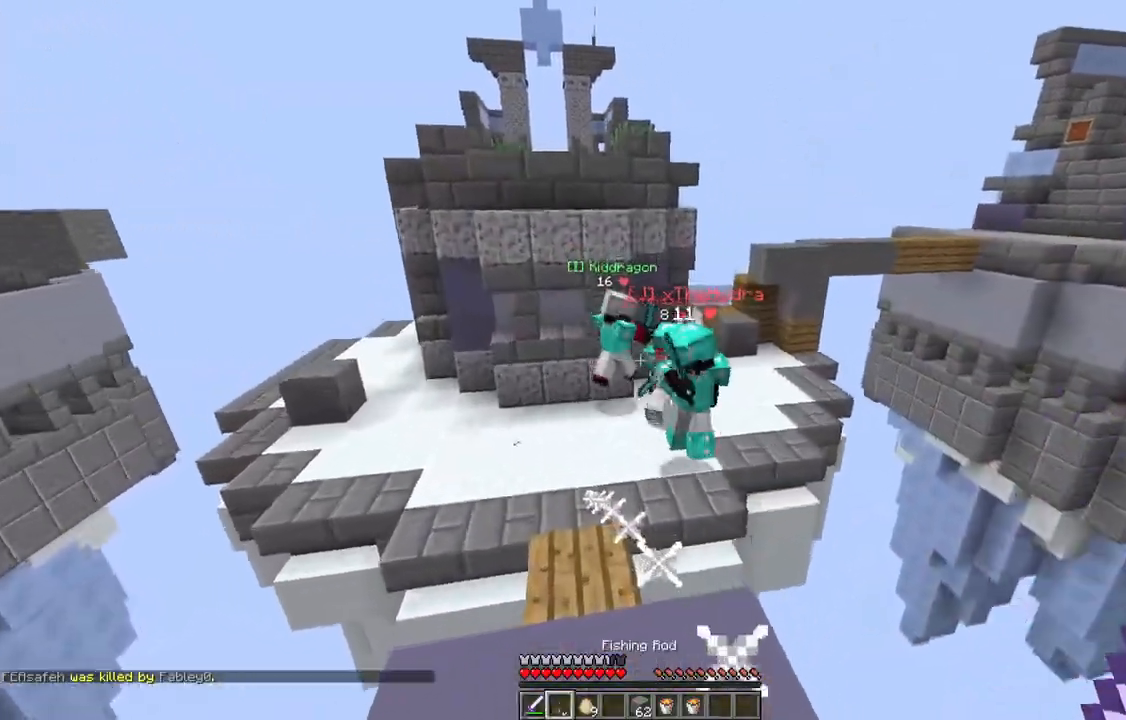
{"keys": ["w"], "mouse": ["left"], "events": [[117, "mouse_right", "up"], [217, "space", "down"], [417, "mouse_left", "down"], [483, "space", "up"]]}
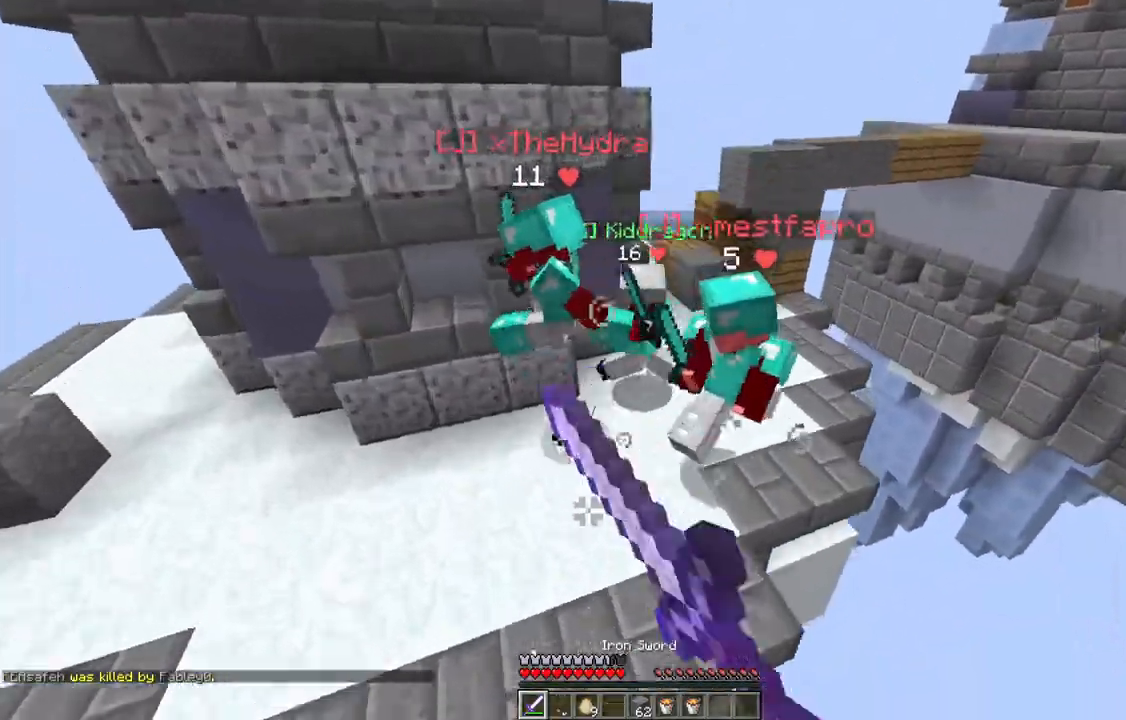
{"keys": ["a", "w"], "mouse": ["left", "right"], "events": [[333, "a", "down"], [450, "mouse_right", "down"]]}
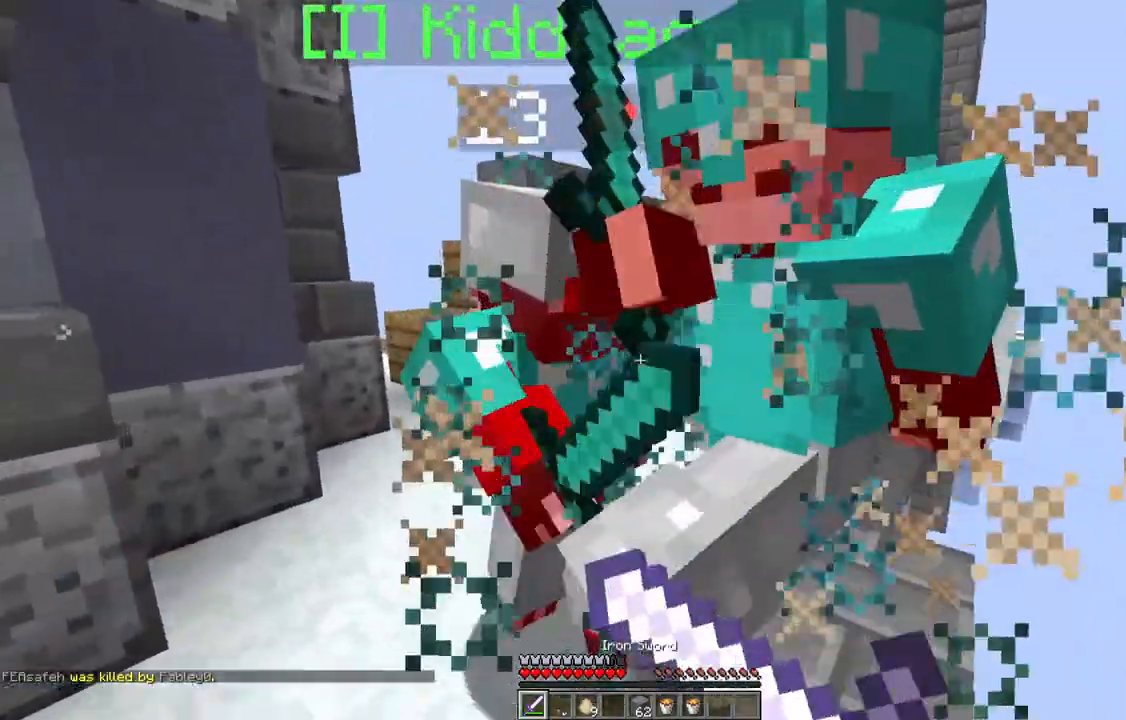
{"keys": ["a", "w"], "mouse": ["left", "right"], "events": [[200, "mouse_right", "up"], [233, "mouse_right", "down"], [317, "mouse_right", "up"], [367, "mouse_right", "down"]]}
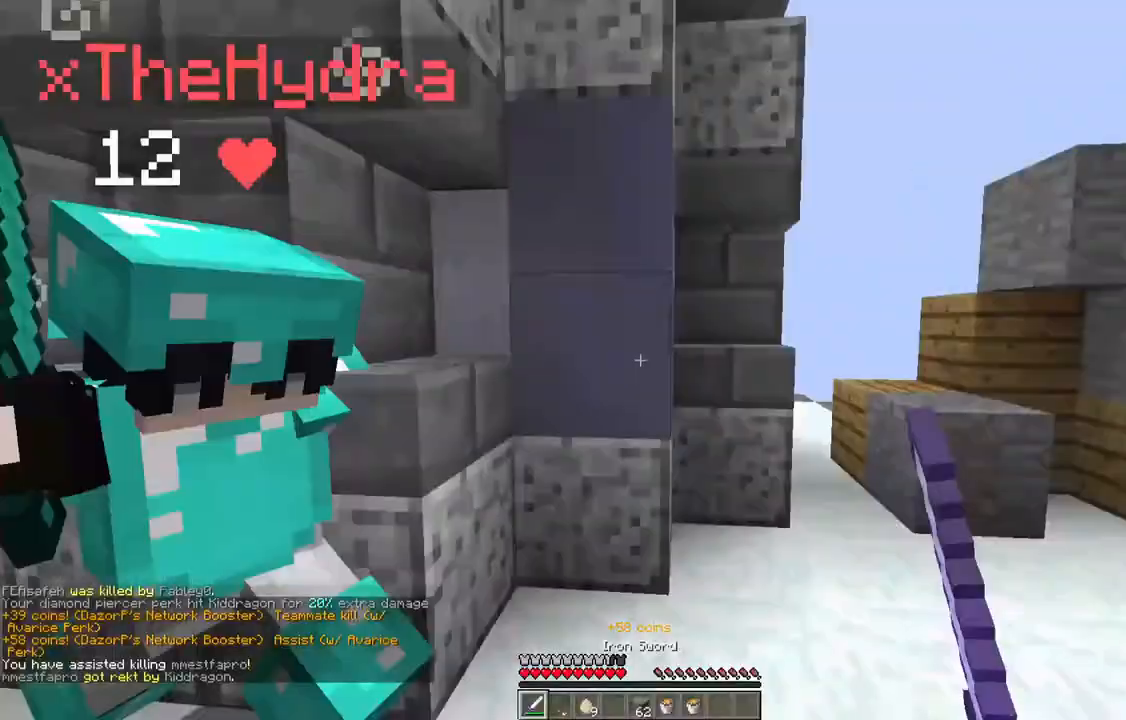
{"keys": ["d"], "mouse": ["left"], "events": [[33, "mouse_right", "up"], [50, "mouse_left", "up"], [117, "a", "up"], [117, "d", "down"], [317, "mouse_left", "down"], [467, "w", "up"]]}
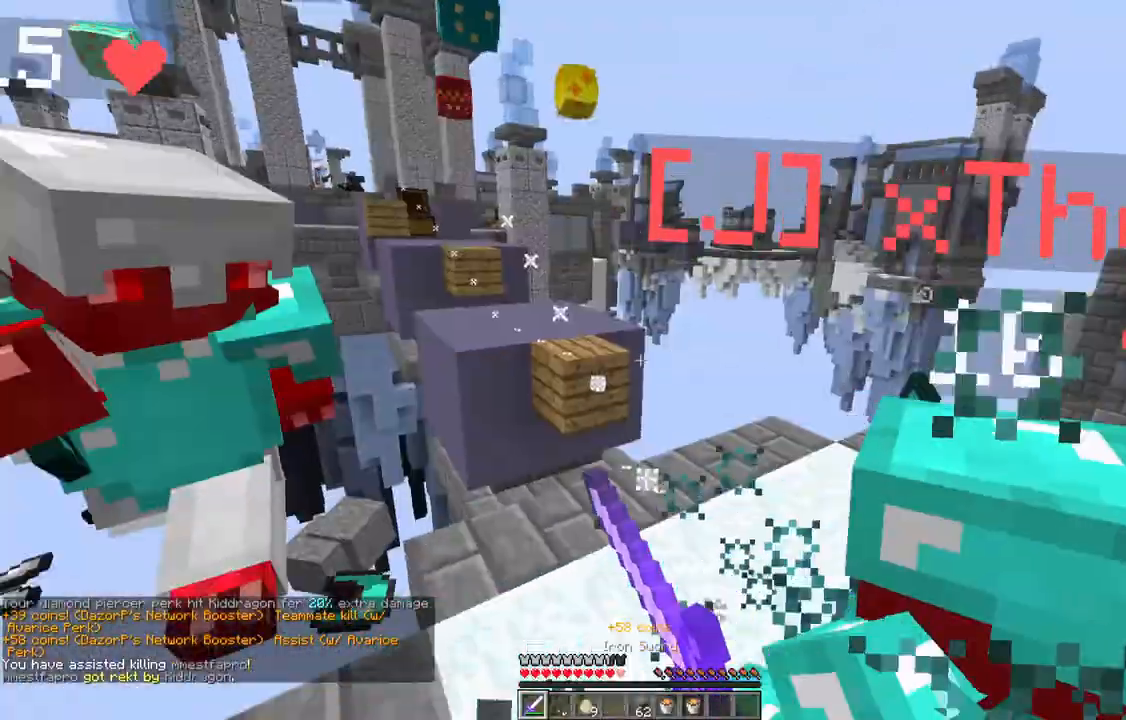
{"keys": ["d", "w"], "mouse": ["left"], "events": [[217, "mouse_left", "up"], [217, "w", "down"], [250, "mouse_left", "down"]]}
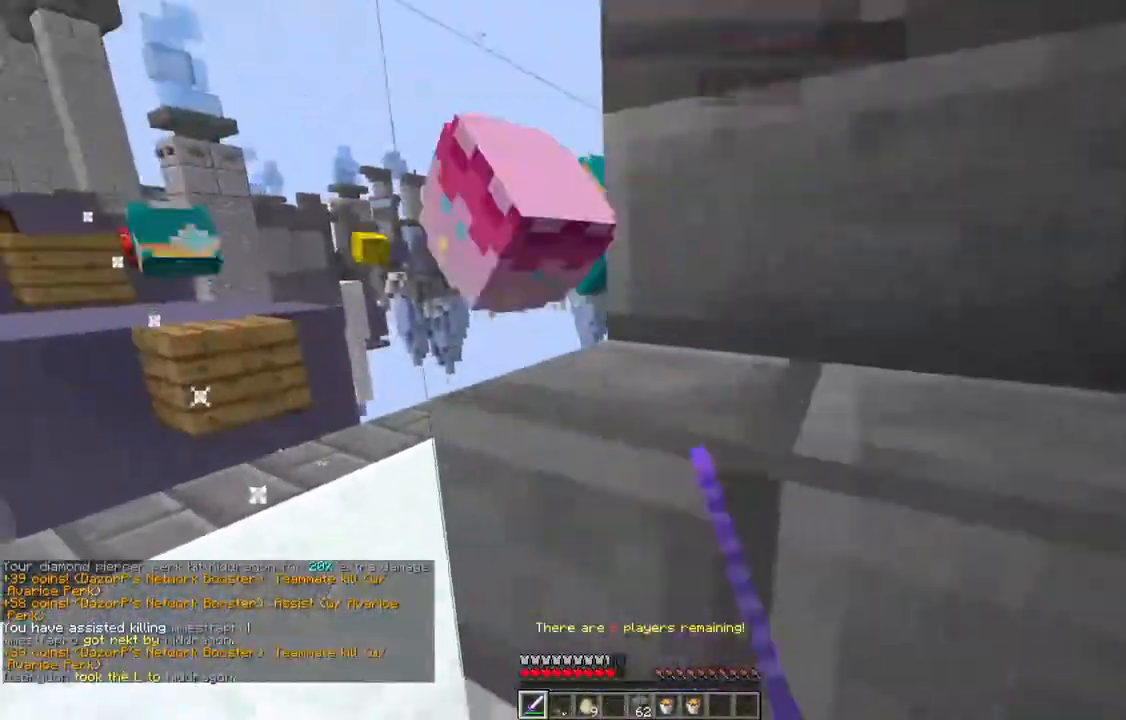
{"keys": ["a", "w"], "mouse": ["left"], "events": [[33, "mouse_right", "down"], [133, "a", "down"], [150, "mouse_left", "up"], [183, "d", "up"], [200, "mouse_left", "down"], [300, "mouse_right", "up"]]}
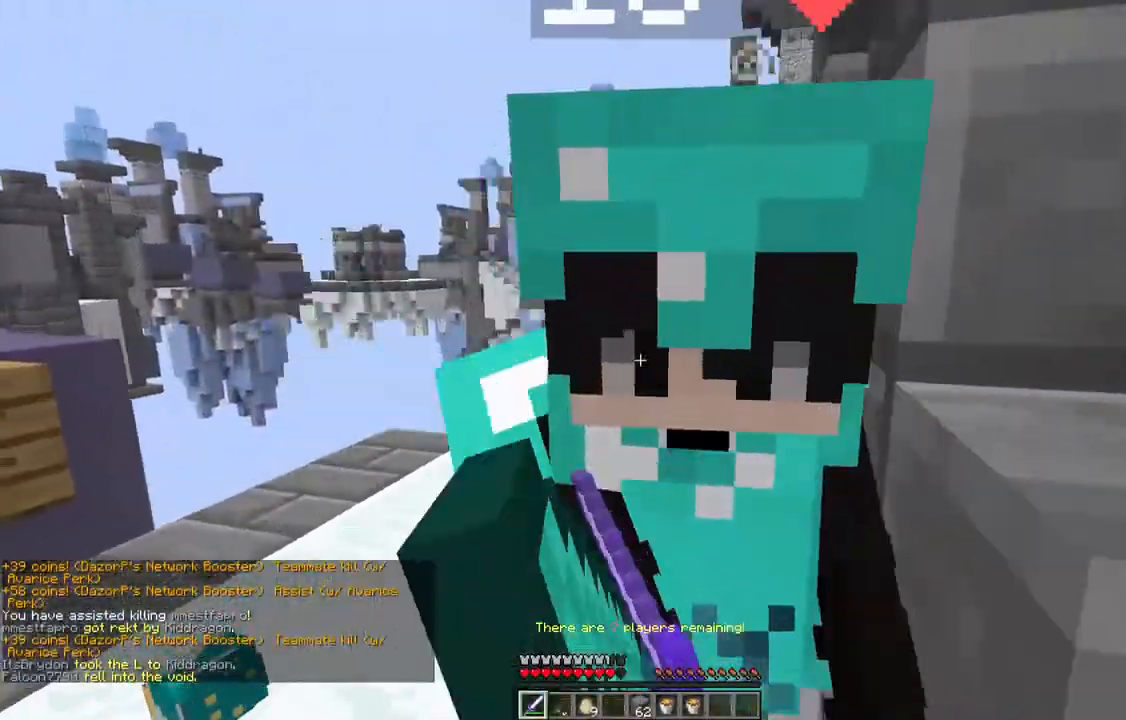
{"keys": ["w"], "mouse": ["left", "right"], "events": [[33, "mouse_right", "down"], [117, "d", "down"], [117, "mouse_left", "up"], [133, "a", "up"], [167, "mouse_left", "down"], [433, "d", "up"]]}
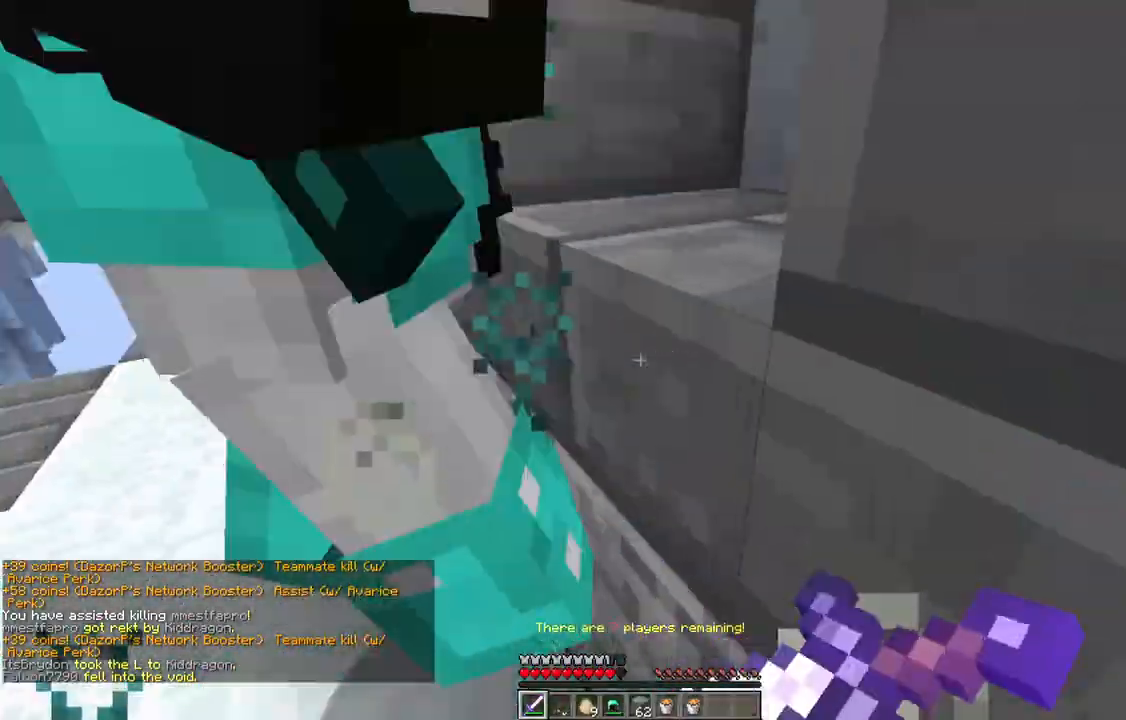
{"keys": ["w"], "mouse": ["left", "right"], "events": [[67, "d", "down"], [383, "d", "up"]]}